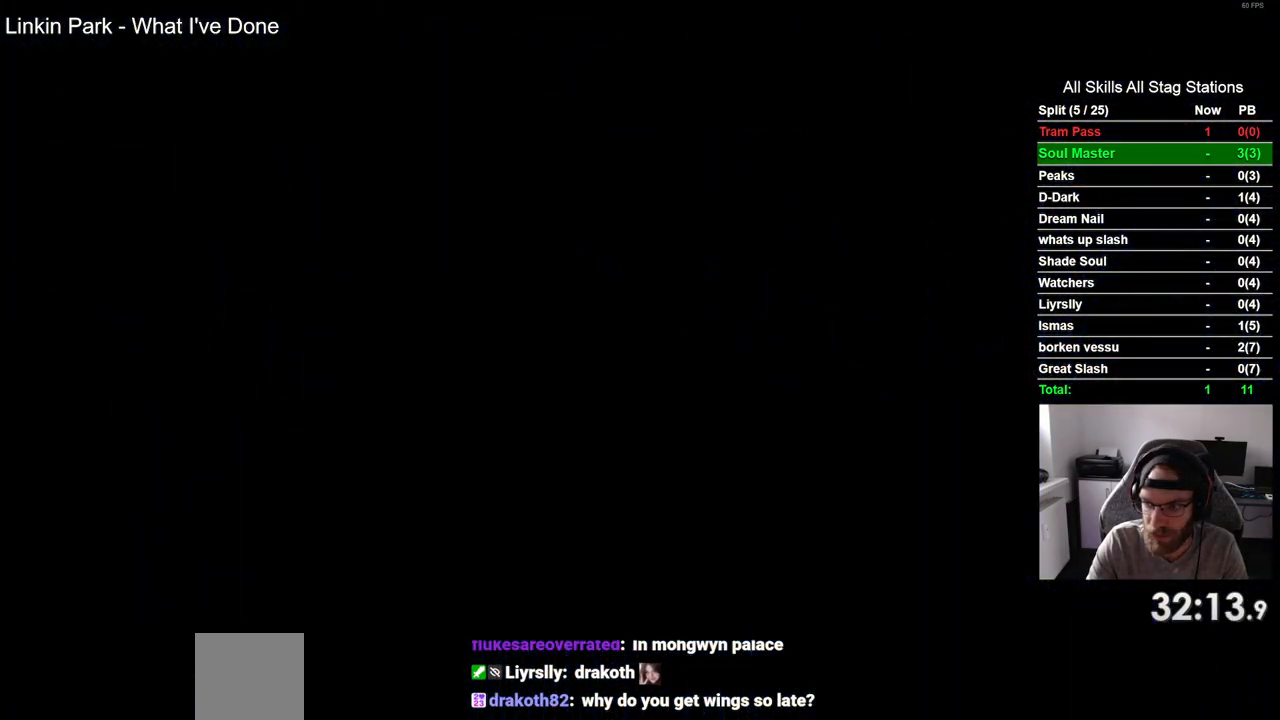
Gameplay with a controller (PlayStation layout); each line is a JSON object with the inputs held at the frame after it (dt_ms = milliseconds from this image to that frame). "events" lists button and stick changes between this image and that frame as [ms after this image, input, new state], when the widget could be followed in between. Not read: R1.
{"dt_ms": 500, "buttons": ["DPAD_RIGHT"], "left_stick": "center", "right_stick": "center", "events": []}
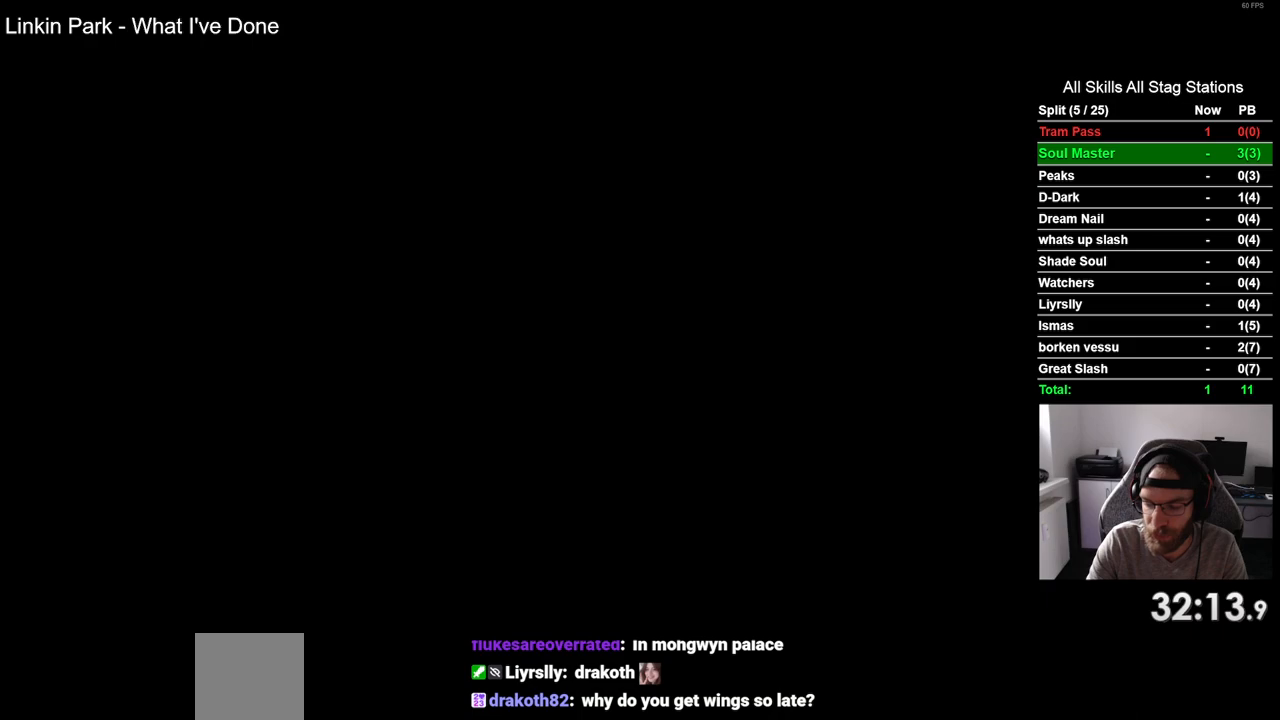
{"dt_ms": 500, "buttons": ["DPAD_RIGHT"], "left_stick": "center", "right_stick": "center", "events": []}
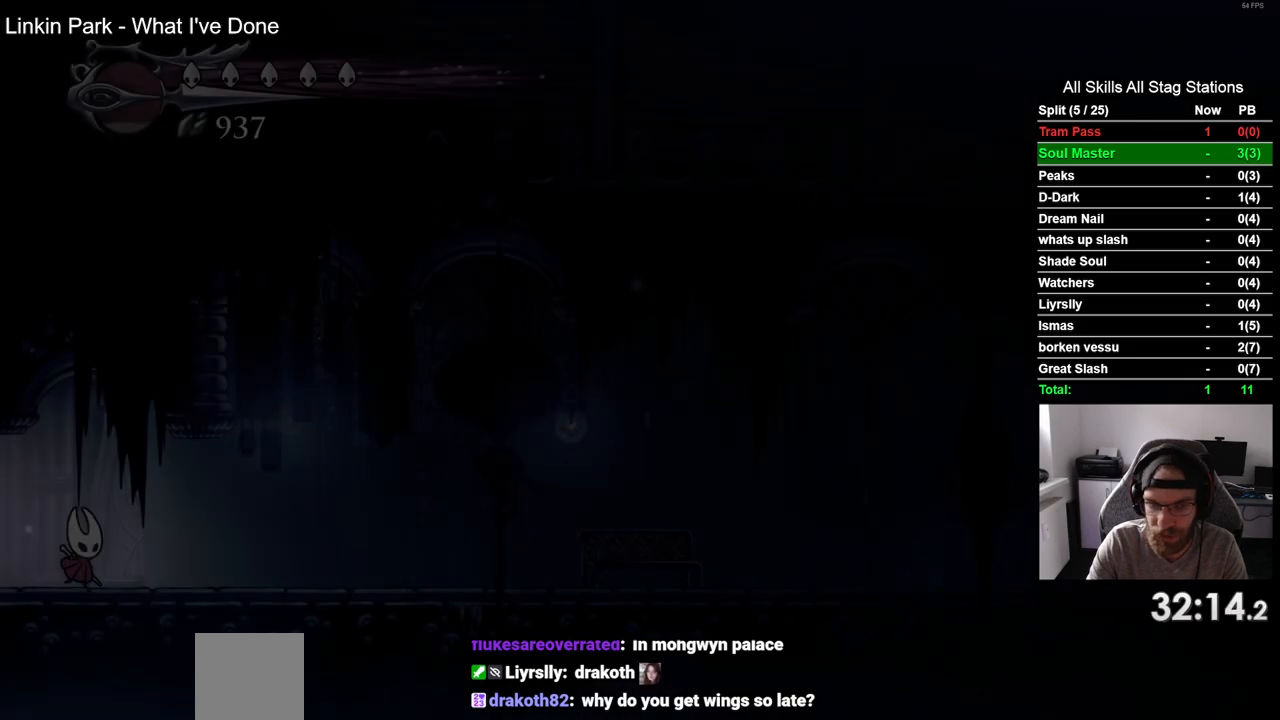
{"dt_ms": 500, "buttons": ["R2", "DPAD_RIGHT"], "left_stick": "center", "right_stick": "center", "events": [[417, "R2", "down"]]}
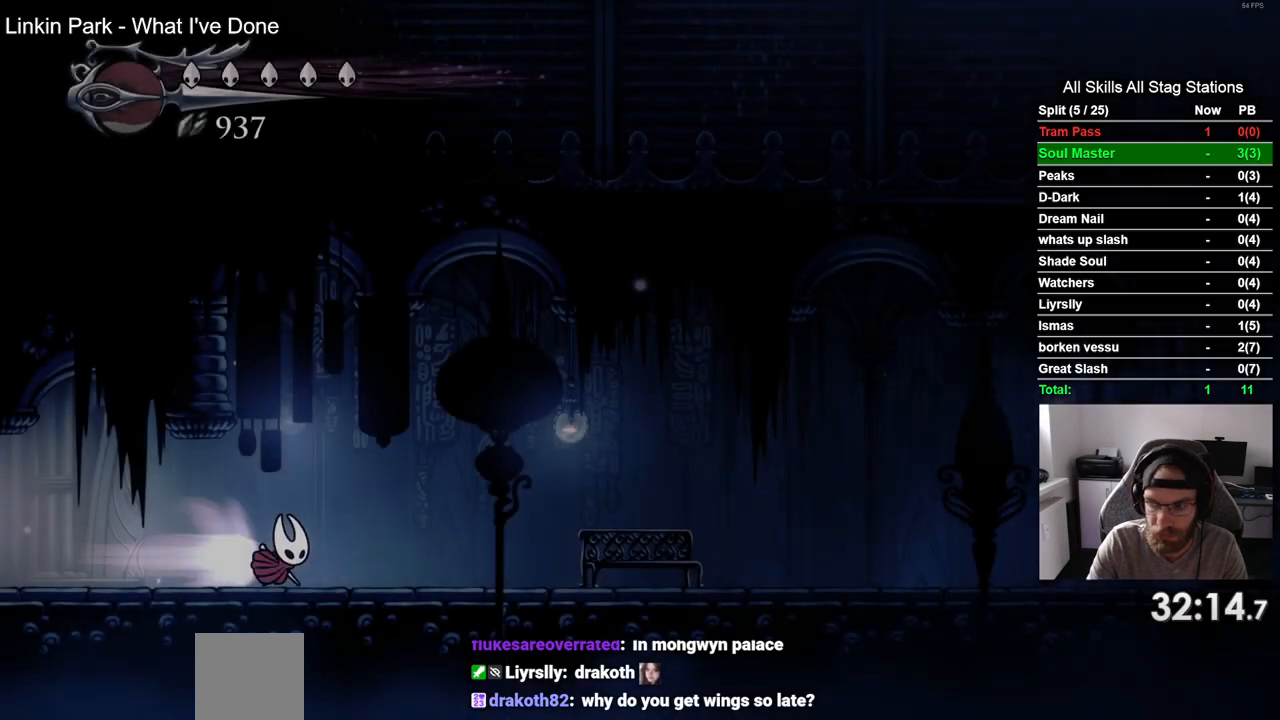
{"dt_ms": 500, "buttons": ["R2", "DPAD_RIGHT"], "left_stick": "center", "right_stick": "center", "events": [[133, "R2", "up"], [483, "R2", "down"]]}
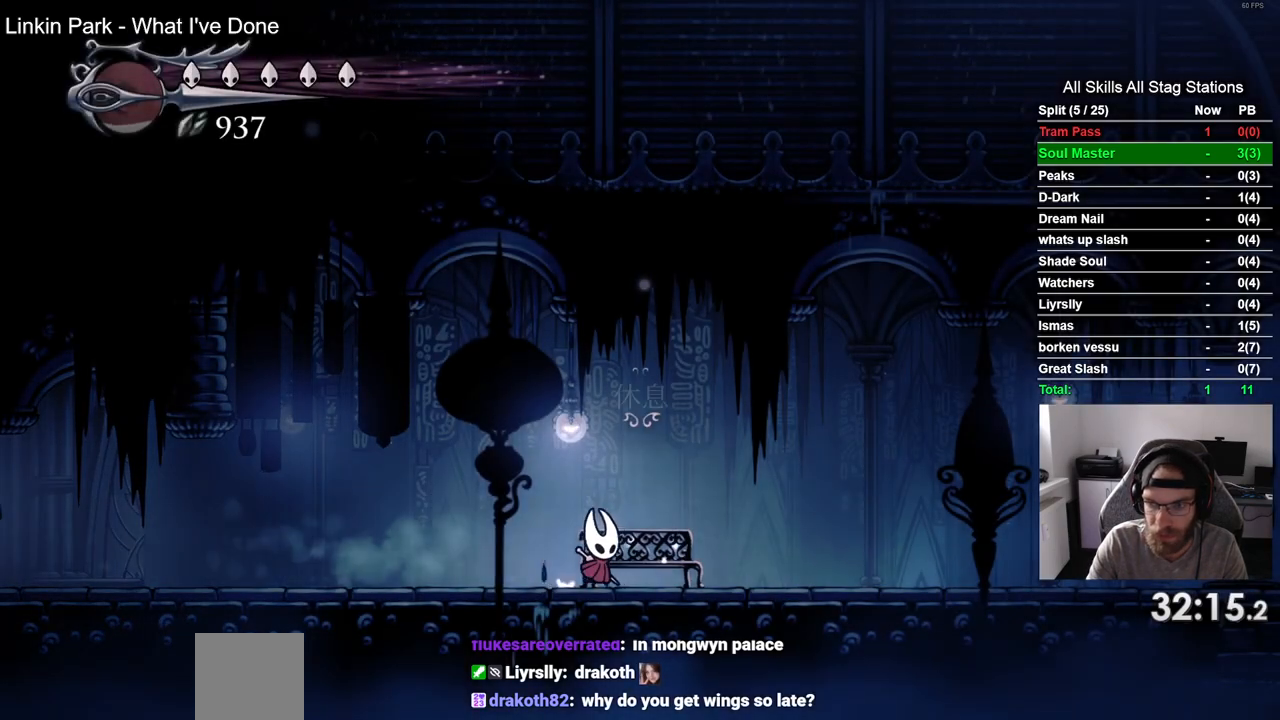
{"dt_ms": 500, "buttons": ["DPAD_RIGHT"], "left_stick": "center", "right_stick": "center", "events": [[233, "R2", "up"]]}
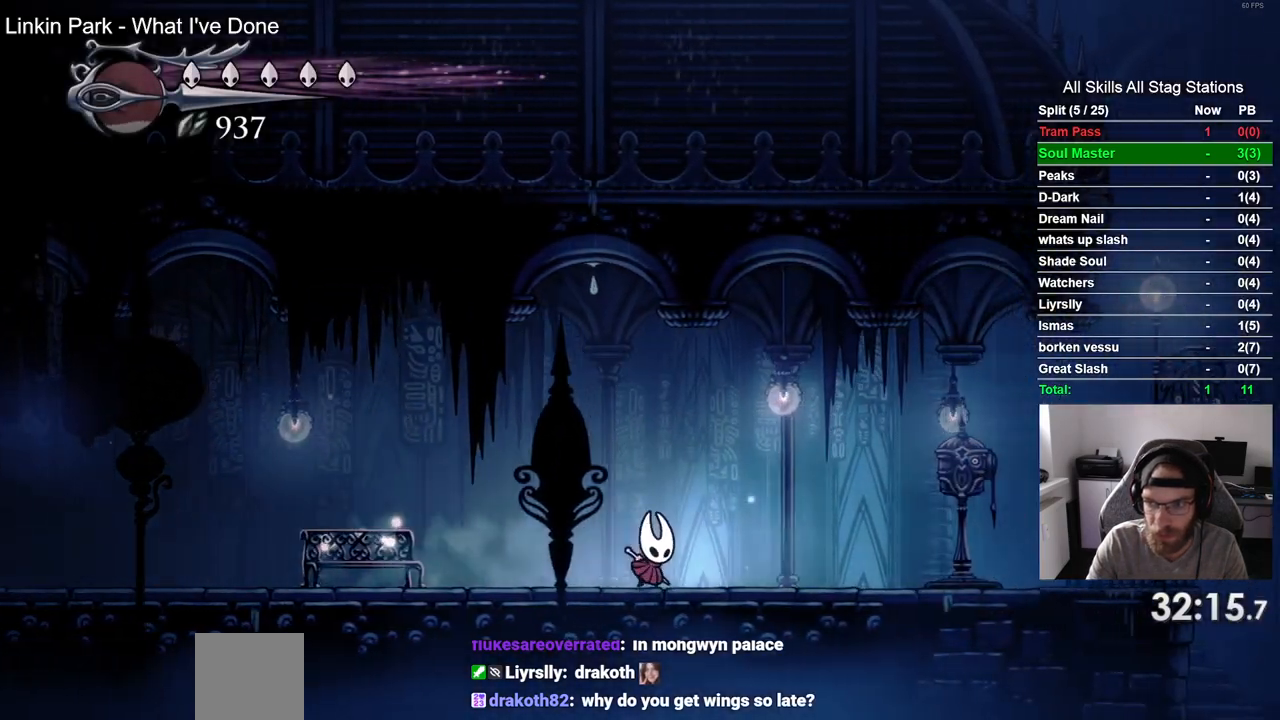
{"dt_ms": 500, "buttons": ["DPAD_UP"], "left_stick": "center", "right_stick": "center", "events": [[50, "R2", "down"], [250, "R2", "up"], [467, "DPAD_RIGHT", "up"], [467, "DPAD_UP", "down"]]}
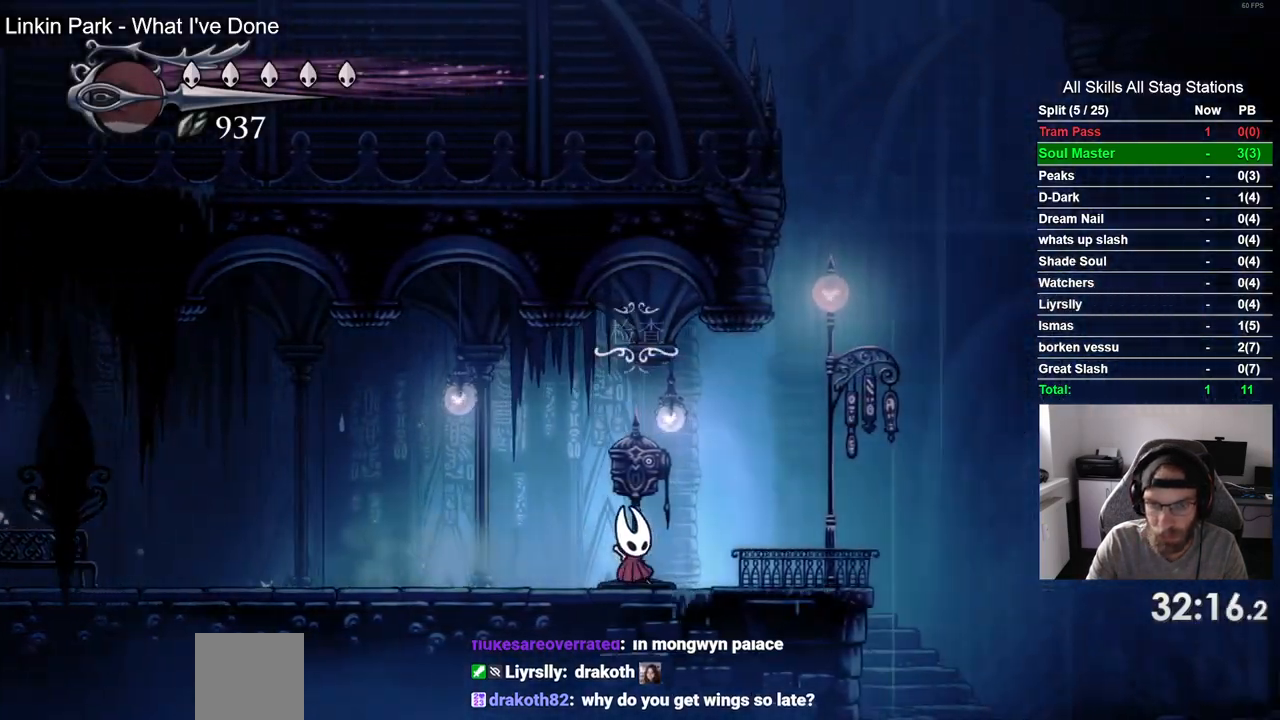
{"dt_ms": 500, "buttons": [], "left_stick": "center", "right_stick": "center"}
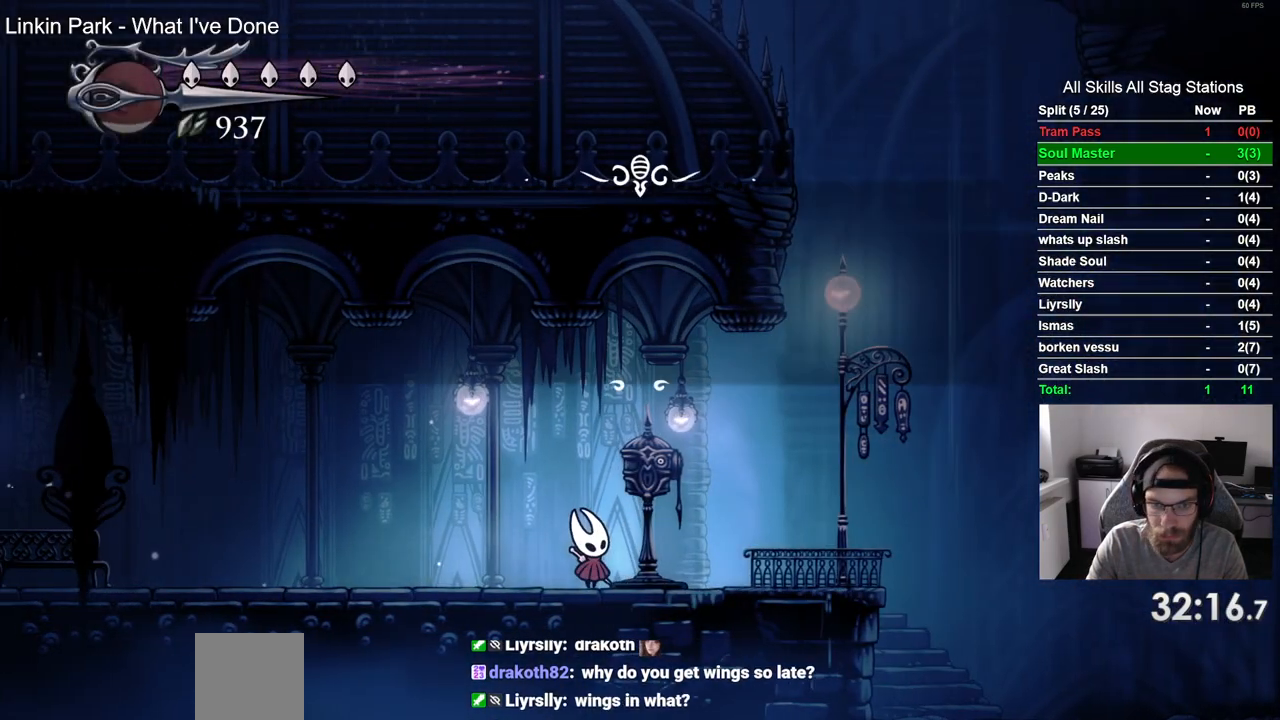
{"dt_ms": 500, "buttons": [], "left_stick": "center", "right_stick": "center", "events": []}
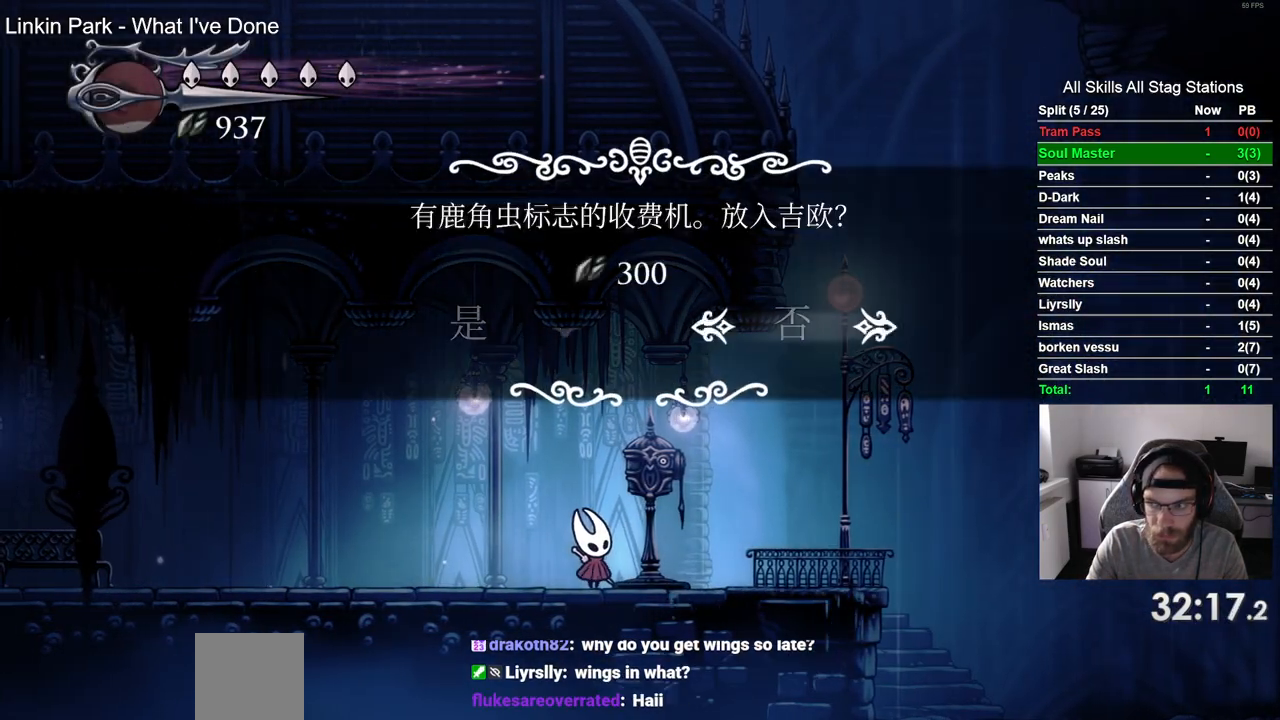
{"dt_ms": 500, "buttons": [], "left_stick": "center", "right_stick": "center", "events": [[17, "DPAD_LEFT", "down"], [150, "DPAD_LEFT", "up"]]}
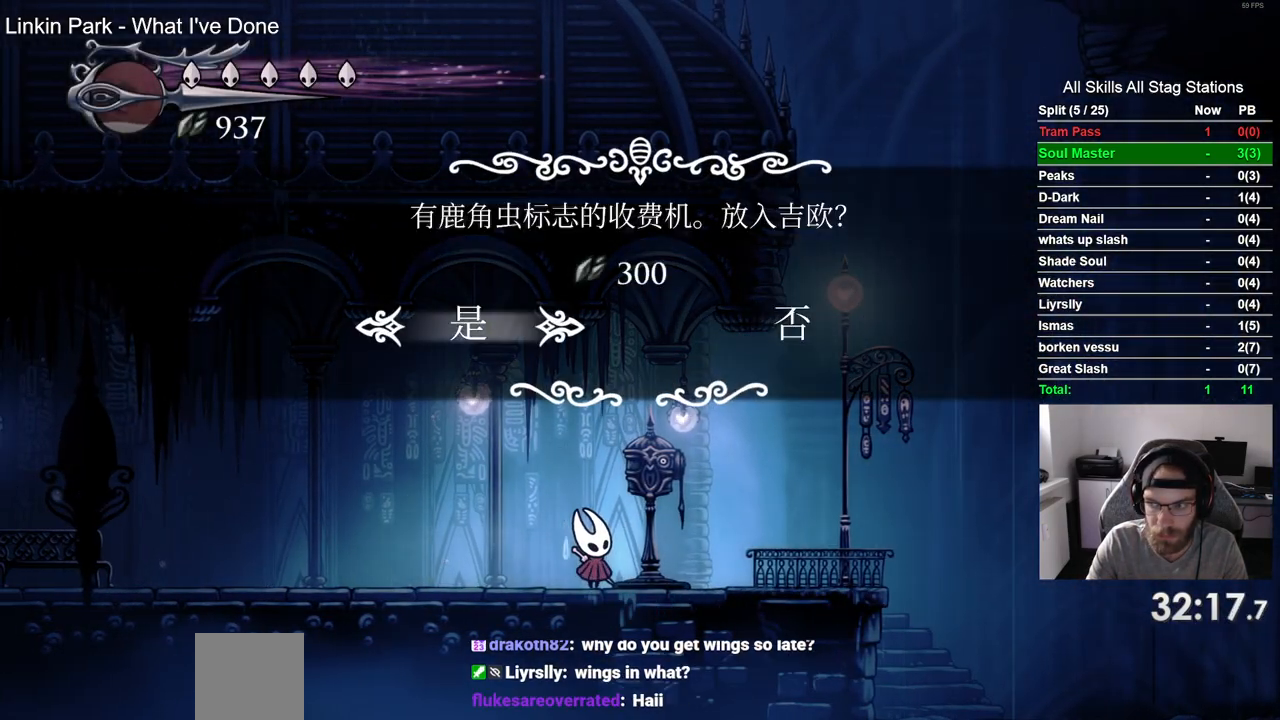
{"dt_ms": 500, "buttons": [], "left_stick": "center", "right_stick": "center", "events": [[117, "CROSS", "down"], [200, "CROSS", "up"]]}
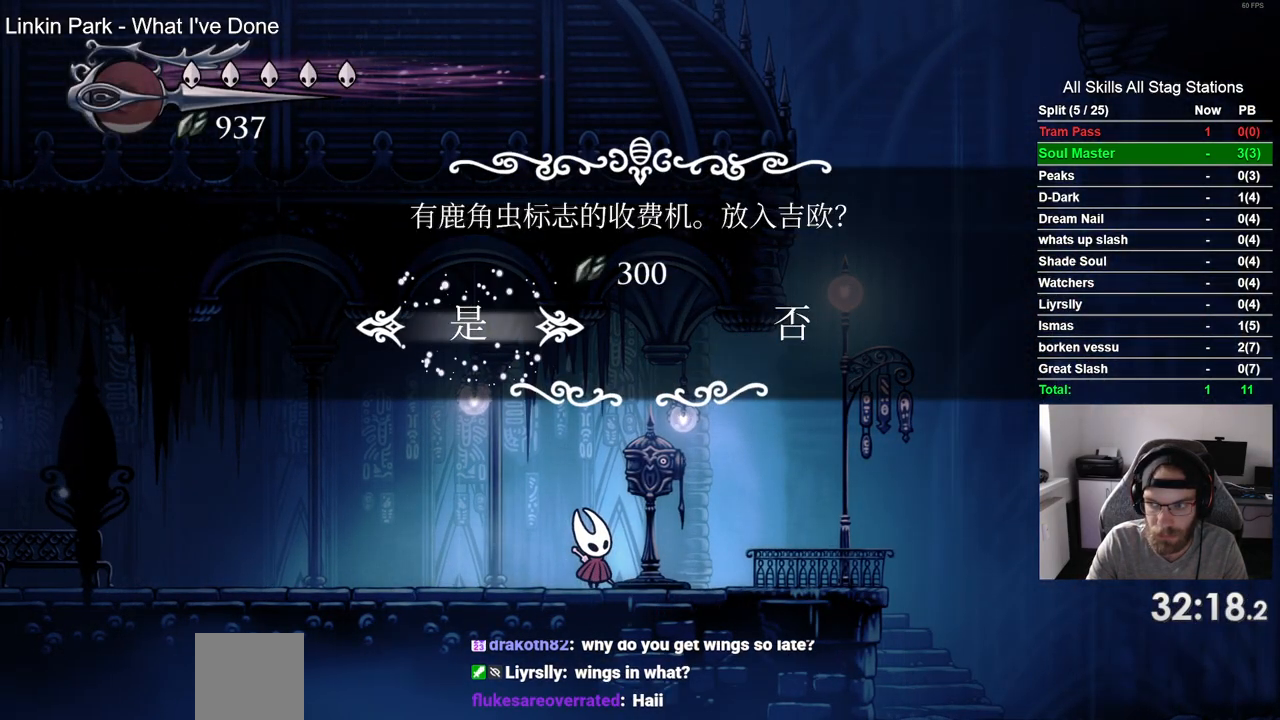
{"dt_ms": 500, "buttons": [], "left_stick": "center", "right_stick": "center", "events": []}
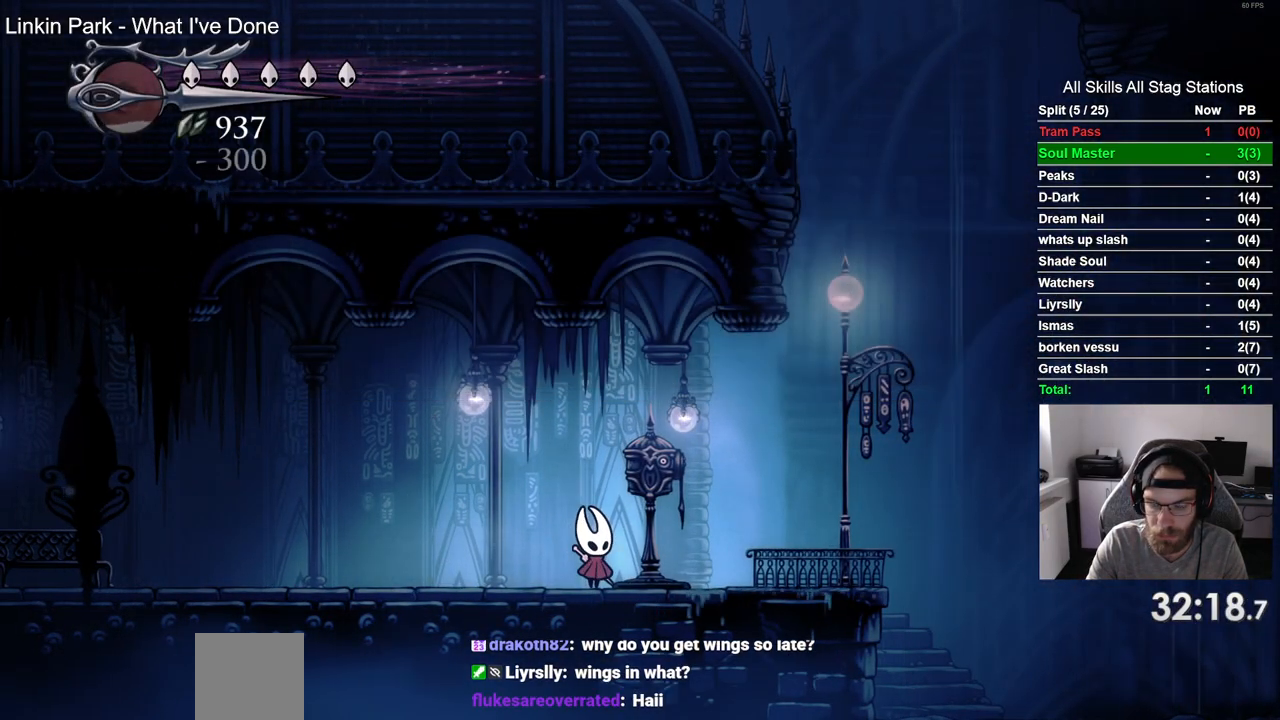
{"dt_ms": 500, "buttons": ["DPAD_RIGHT"], "left_stick": "center", "right_stick": "center", "events": [[300, "DPAD_RIGHT", "down"]]}
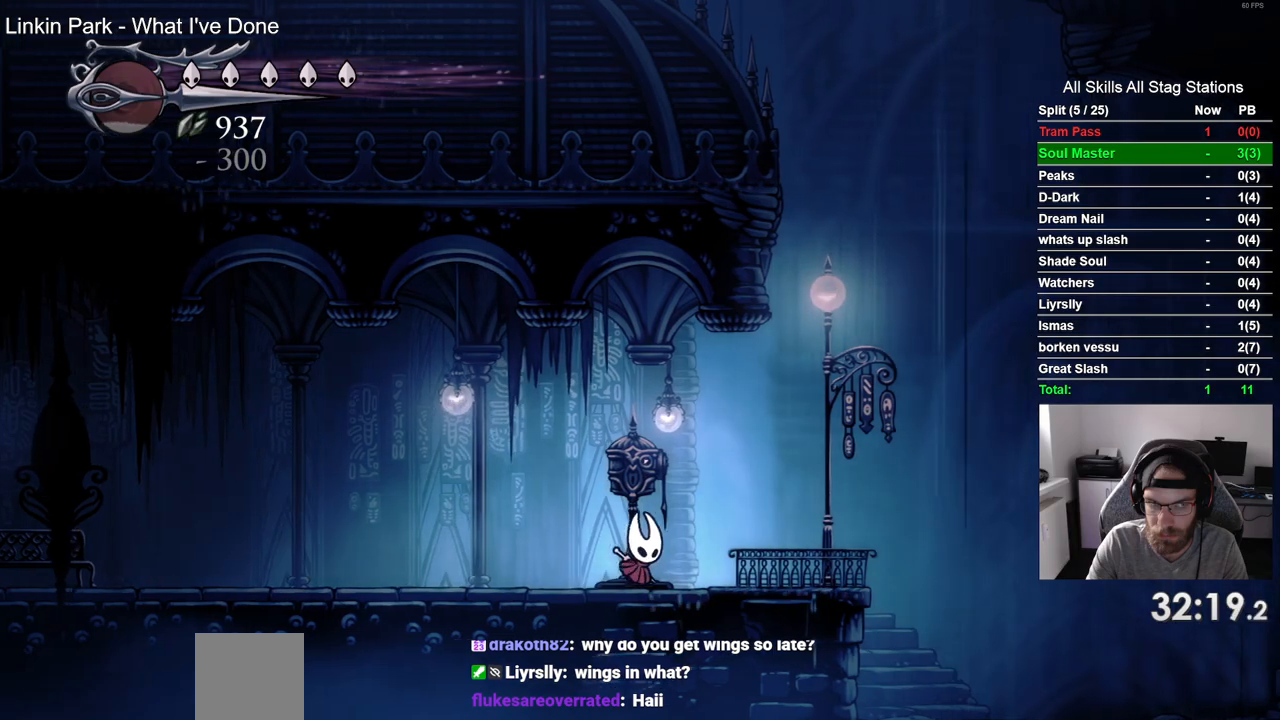
{"dt_ms": 500, "buttons": ["CROSS", "DPAD_LEFT"], "left_stick": "center", "right_stick": "center", "events": [[150, "CROSS", "down"], [467, "DPAD_LEFT", "down"], [467, "DPAD_RIGHT", "up"]]}
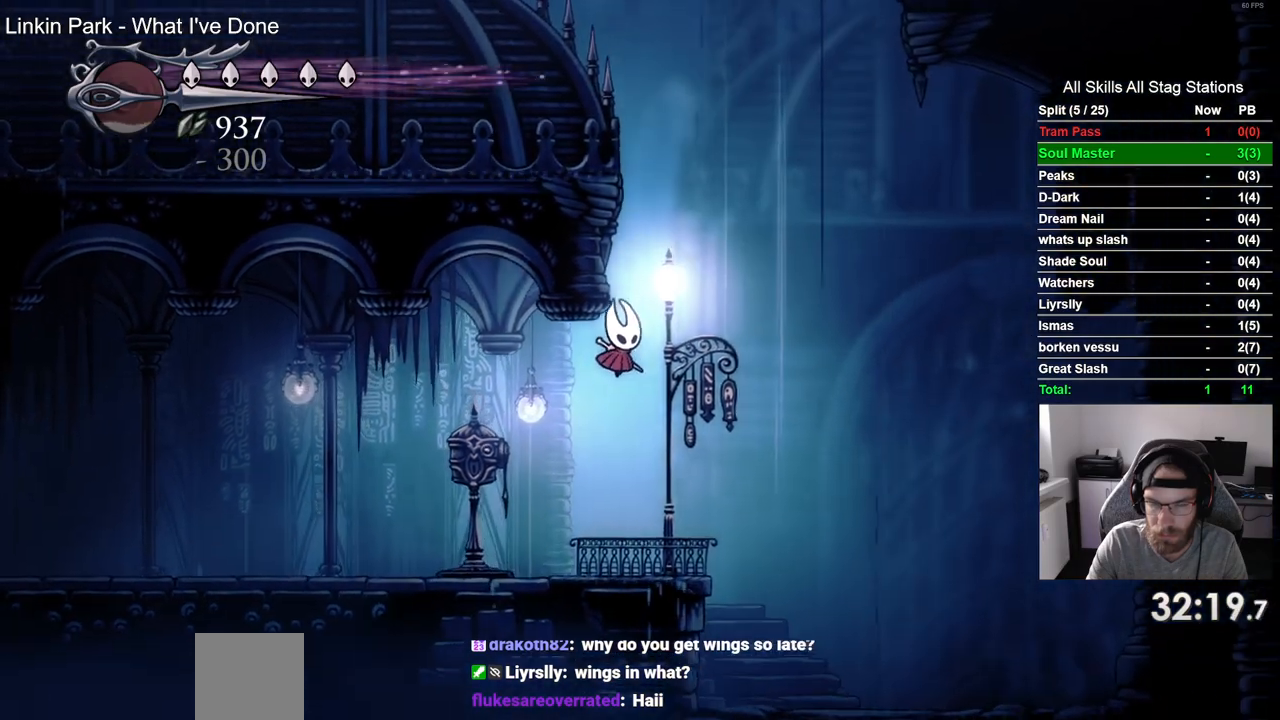
{"dt_ms": 500, "buttons": ["DPAD_RIGHT"], "left_stick": "center", "right_stick": "center"}
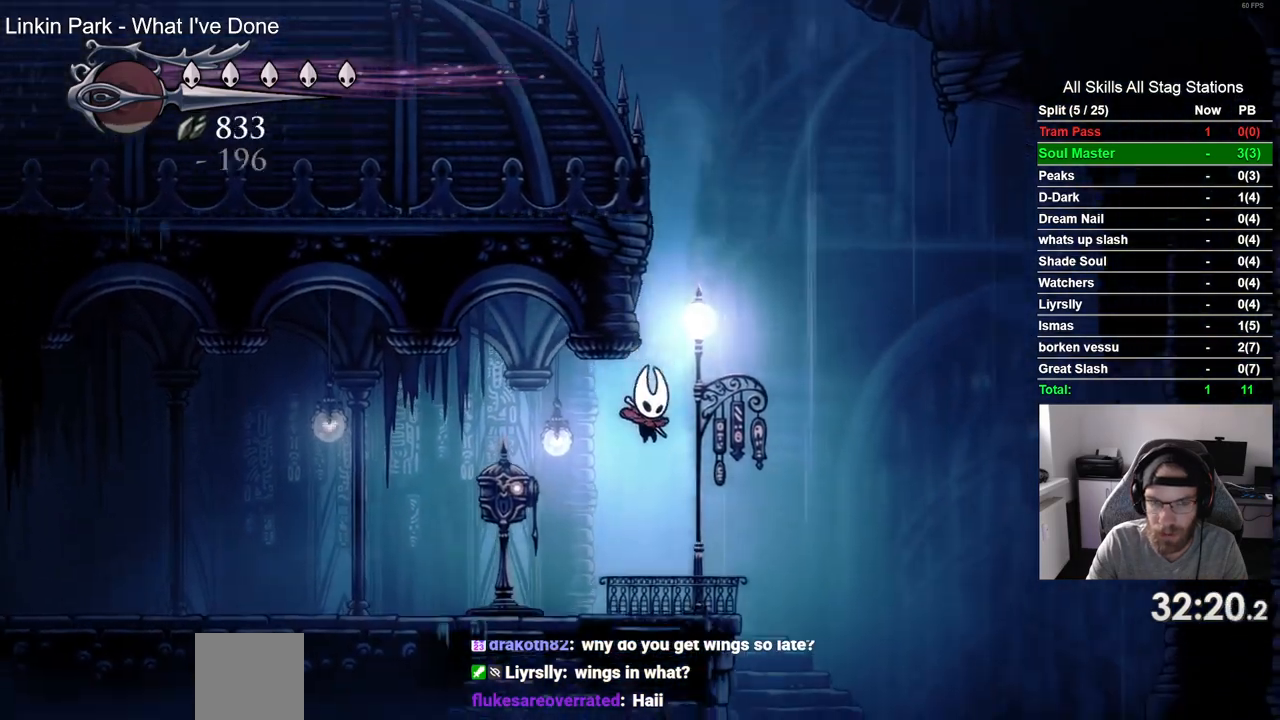
{"dt_ms": 500, "buttons": ["CROSS", "DPAD_RIGHT"], "left_stick": "center", "right_stick": "center", "events": [[233, "CROSS", "down"]]}
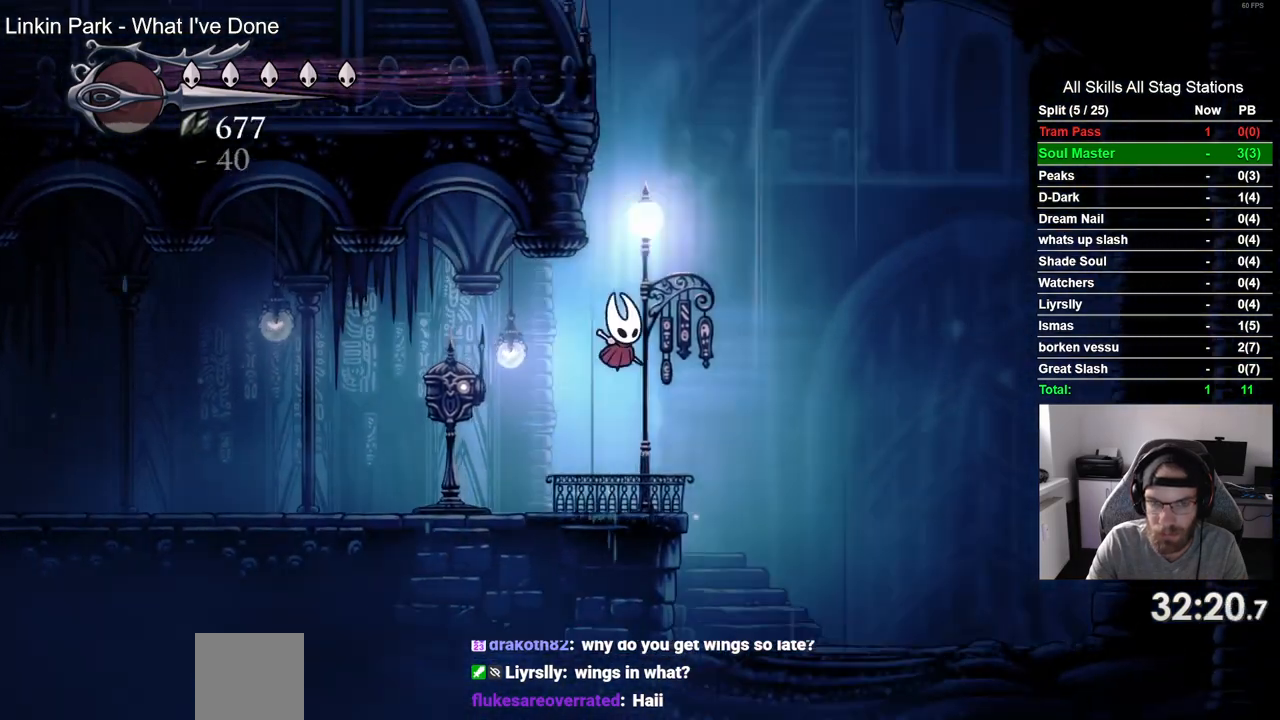
{"dt_ms": 500, "buttons": ["CROSS", "DPAD_RIGHT"], "left_stick": "center", "right_stick": "center"}
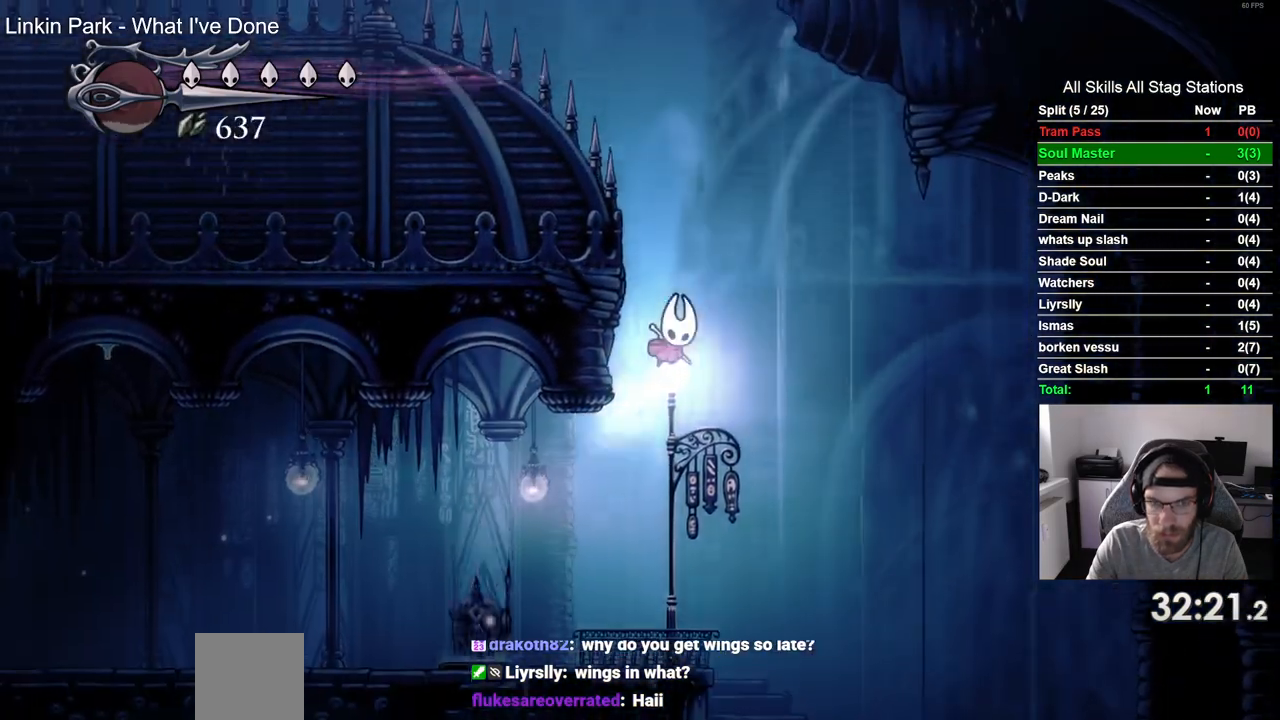
{"dt_ms": 1000, "buttons": ["CROSS", "DPAD_RIGHT"], "left_stick": "center", "right_stick": "center"}